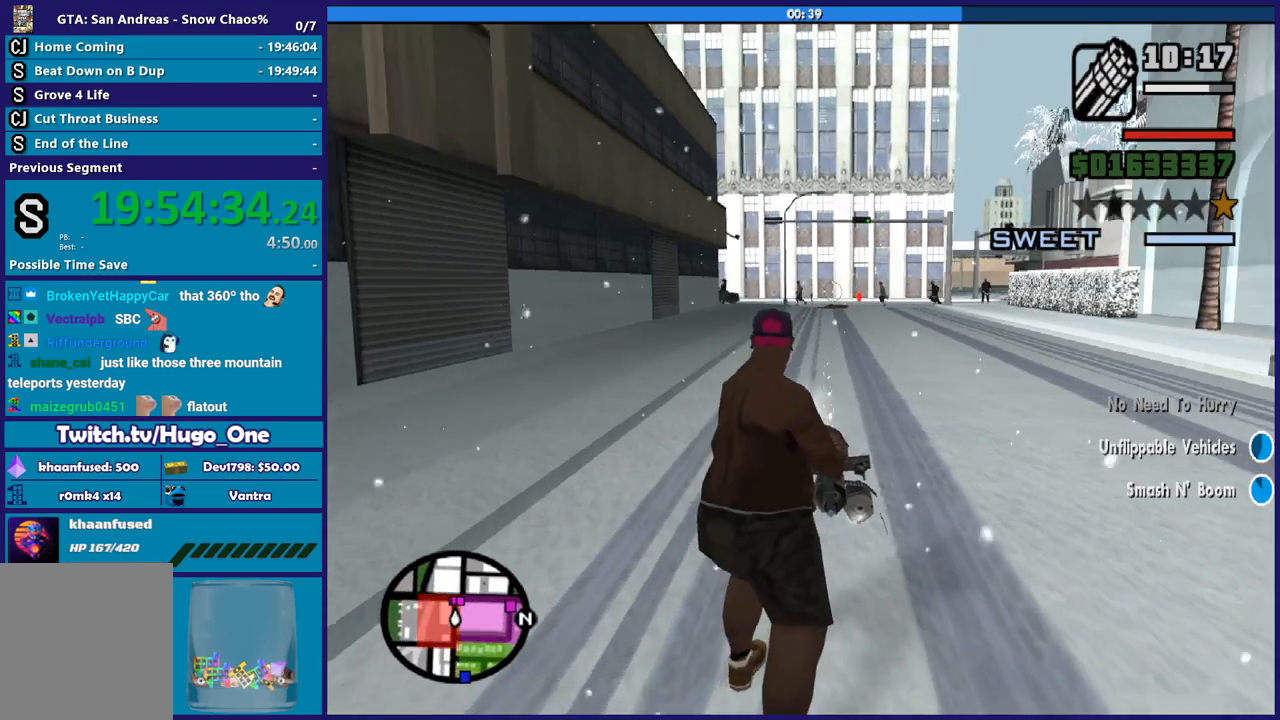
Gameplay with a controller (Xbox layout); each line is a JSON object with the inputs held at the frame after it. "button_events" lists button changes between this image and that frame as [ms after this image, input, new state], when the widget could be followed in between (sticks are given only as held states). This document gives stick clicks only as held states, not as events.
{"buttons": ["L2", "R2"], "left_stick": "up", "right_stick": "right", "button_events": []}
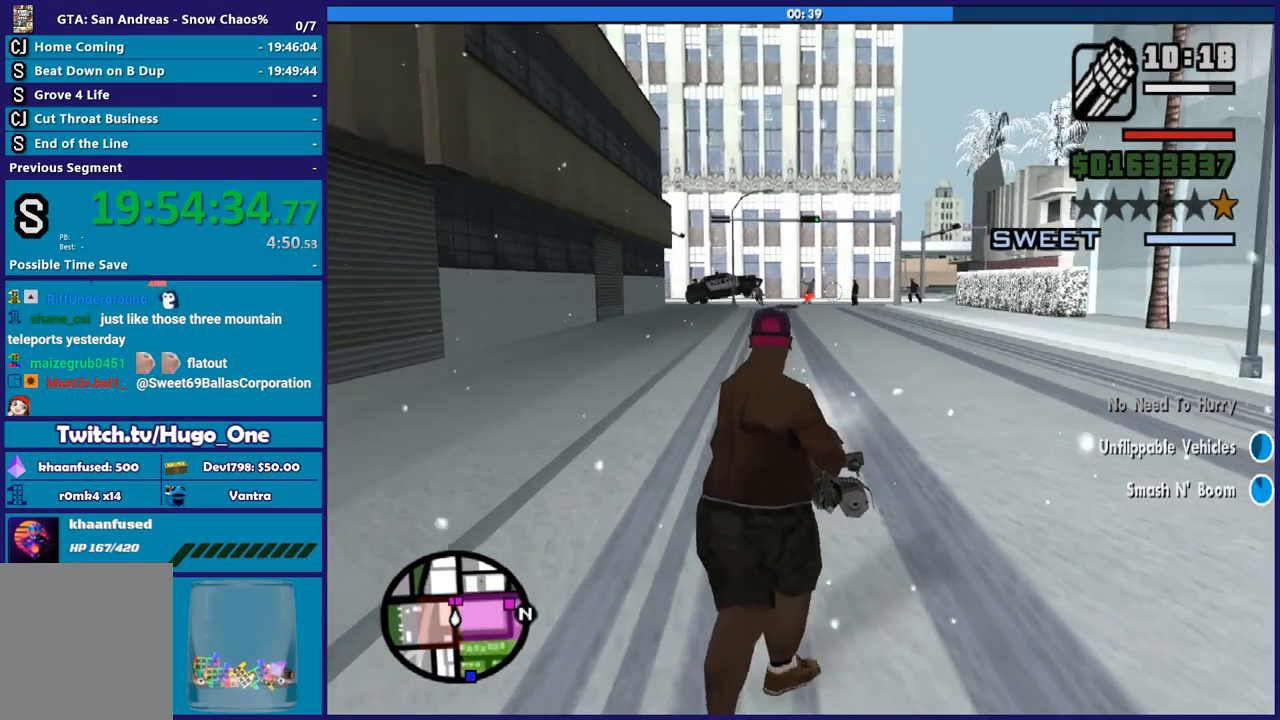
{"buttons": ["L2", "R2"], "left_stick": "up-left", "right_stick": "up-left", "button_events": []}
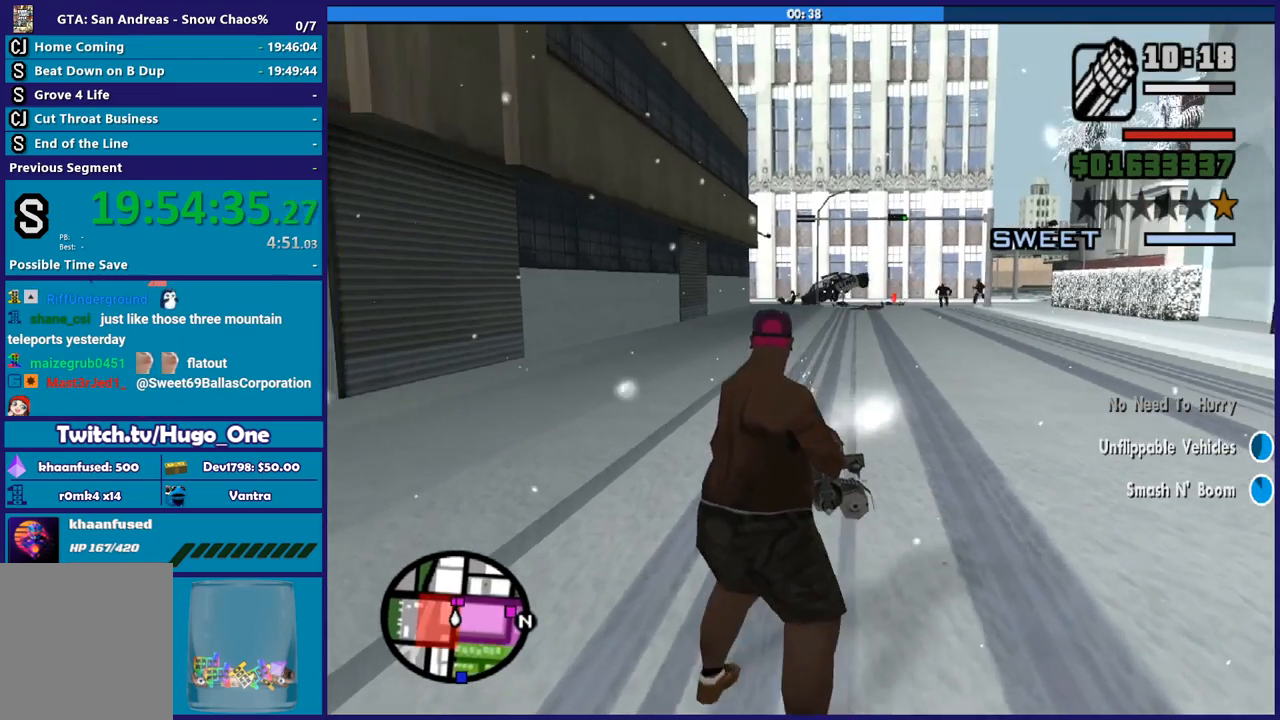
{"buttons": ["L2", "R2"], "left_stick": "up", "right_stick": "right", "button_events": []}
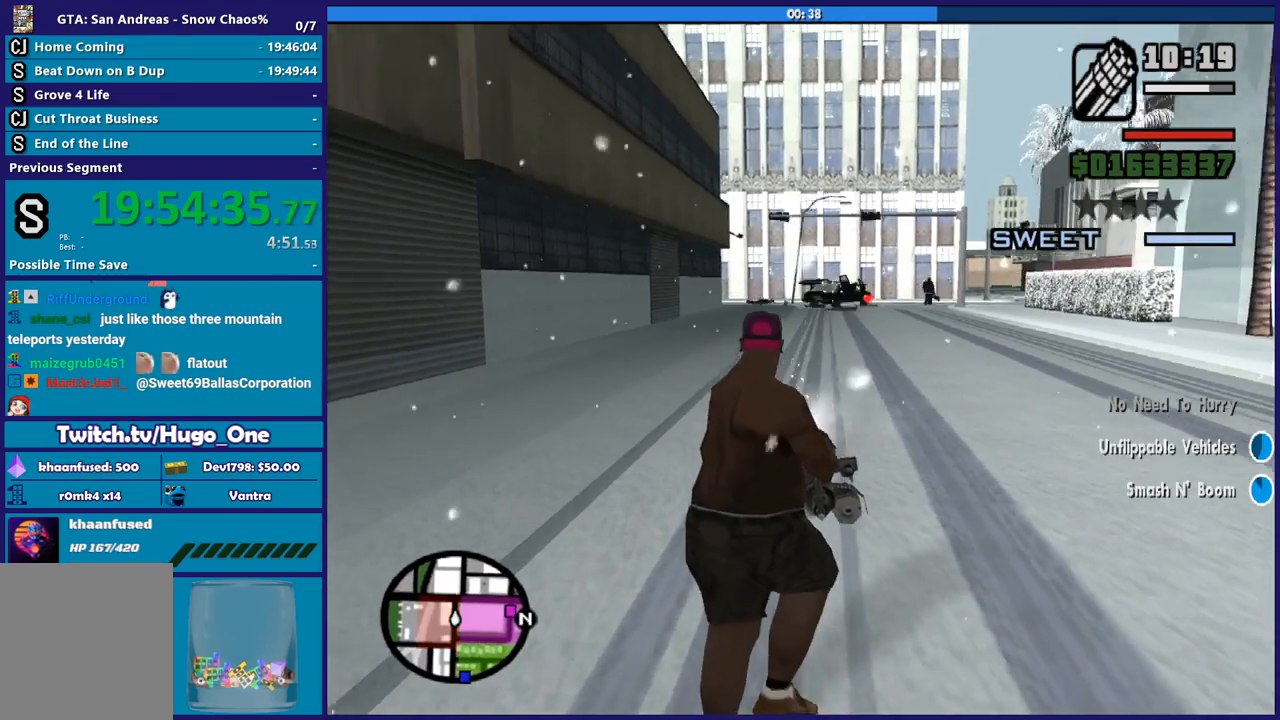
{"buttons": ["L2", "R2"], "left_stick": "up", "right_stick": "right", "button_events": []}
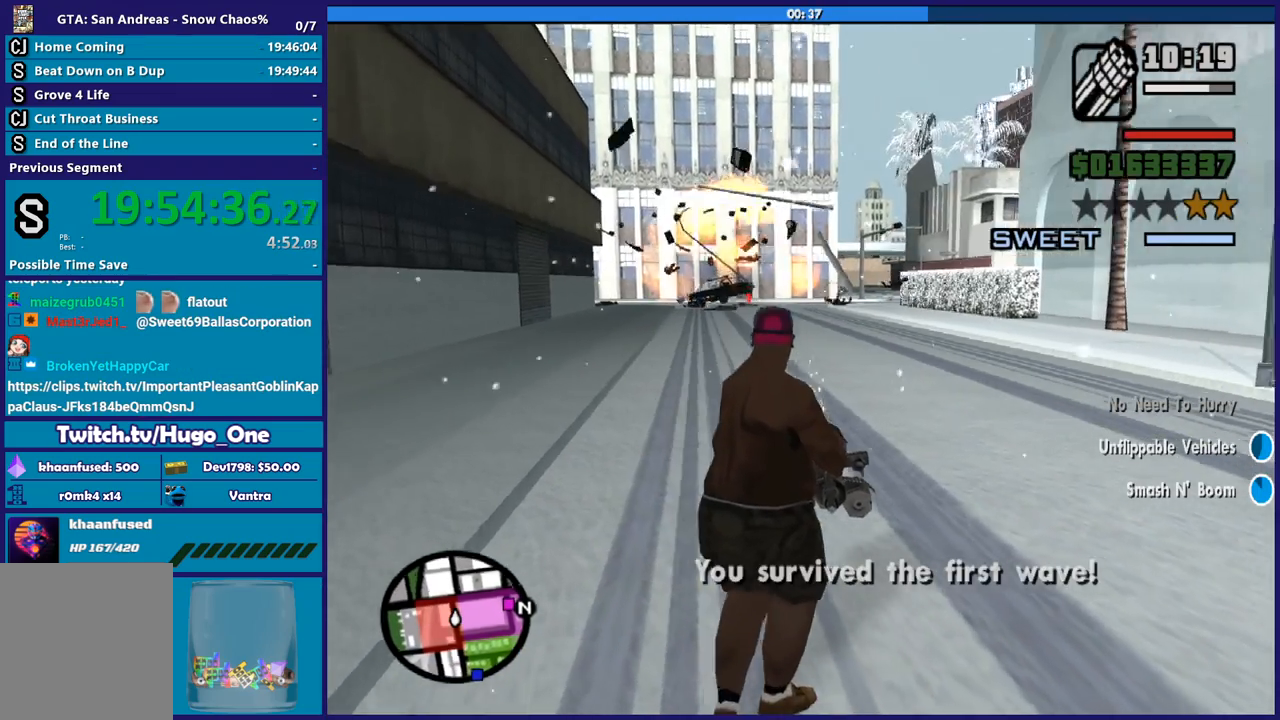
{"buttons": [], "left_stick": "right", "right_stick": "right", "button_events": [[400, "R2", "up"], [467, "L2", "up"]]}
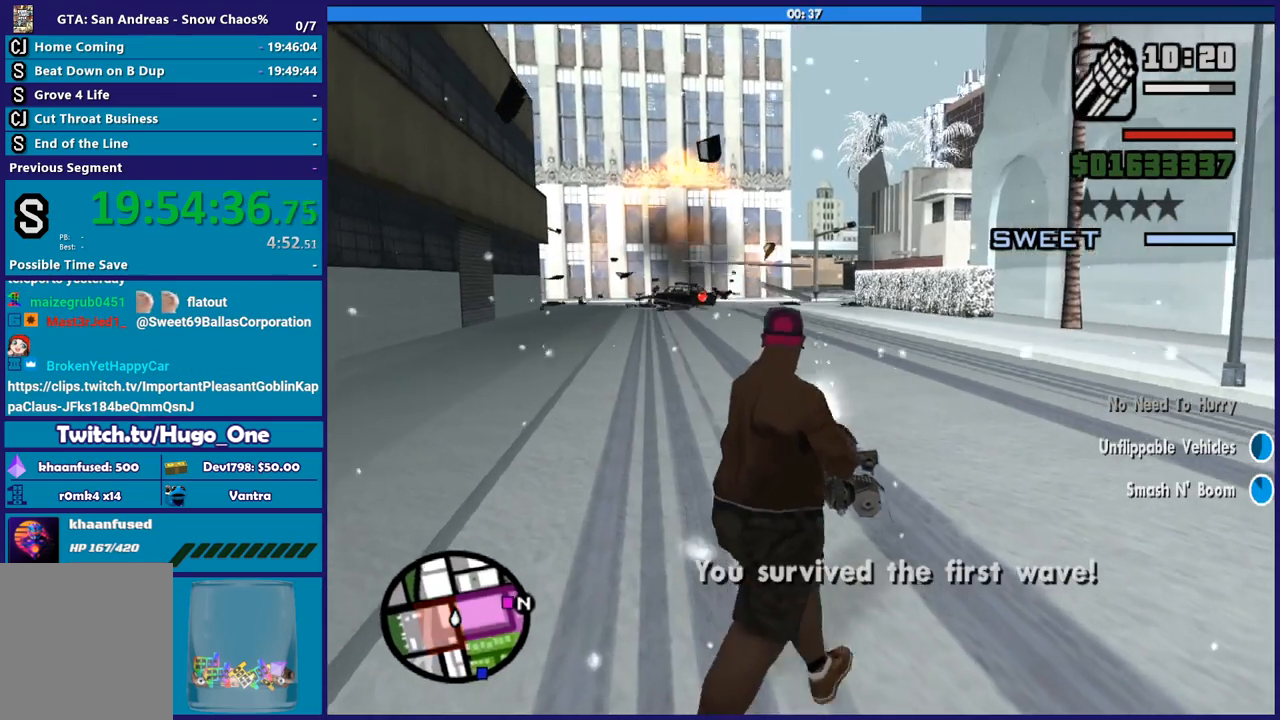
{"buttons": [], "left_stick": "up-right", "right_stick": "right", "button_events": []}
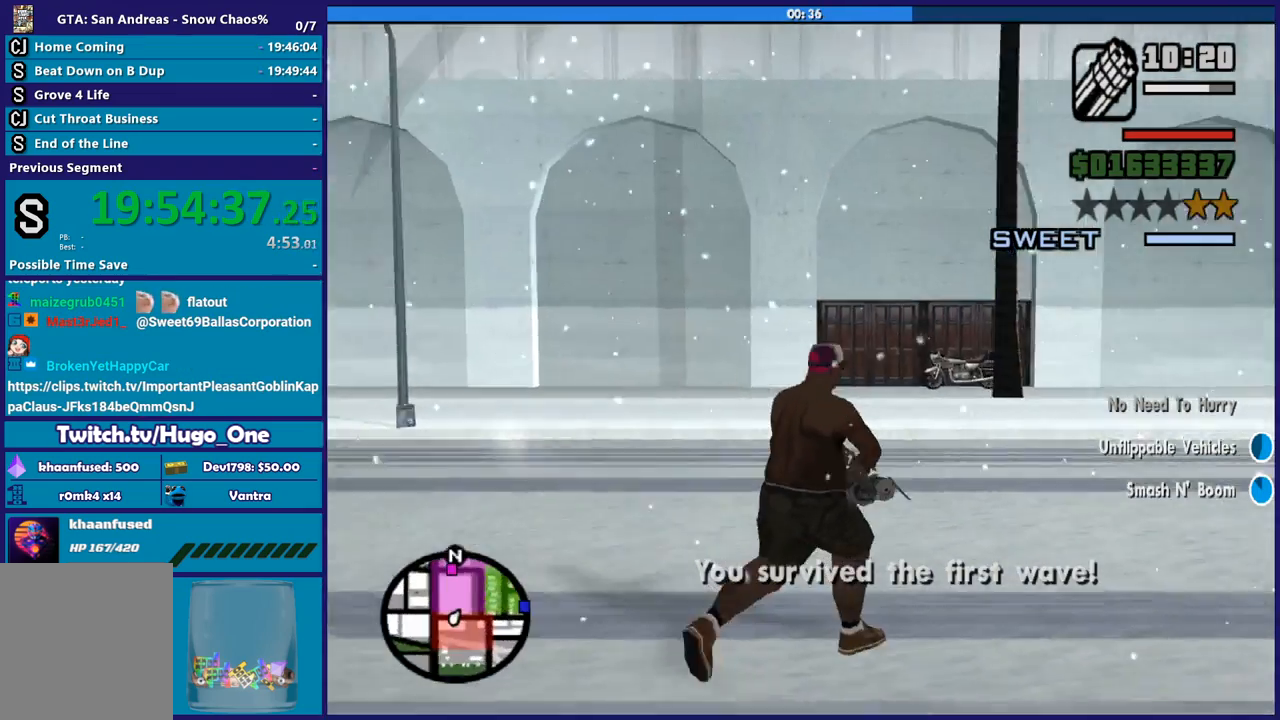
{"buttons": [], "left_stick": "up", "right_stick": "center", "button_events": []}
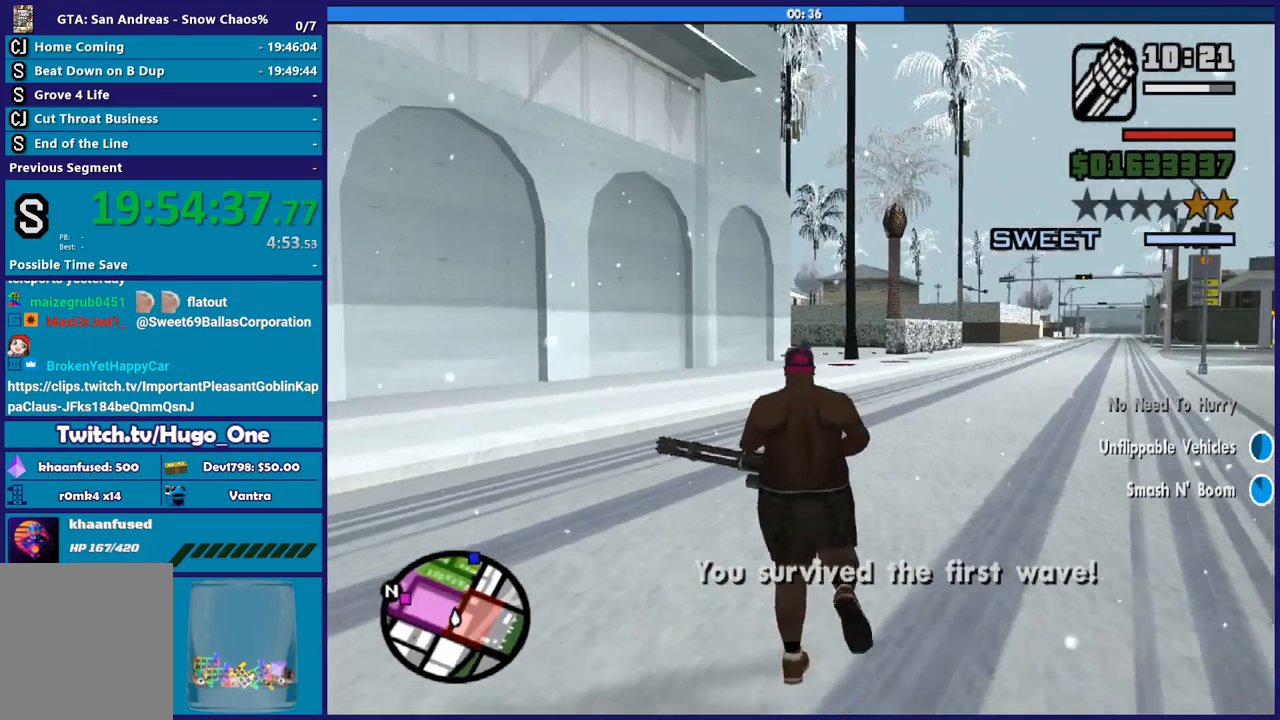
{"buttons": [], "left_stick": "up", "right_stick": "center", "button_events": []}
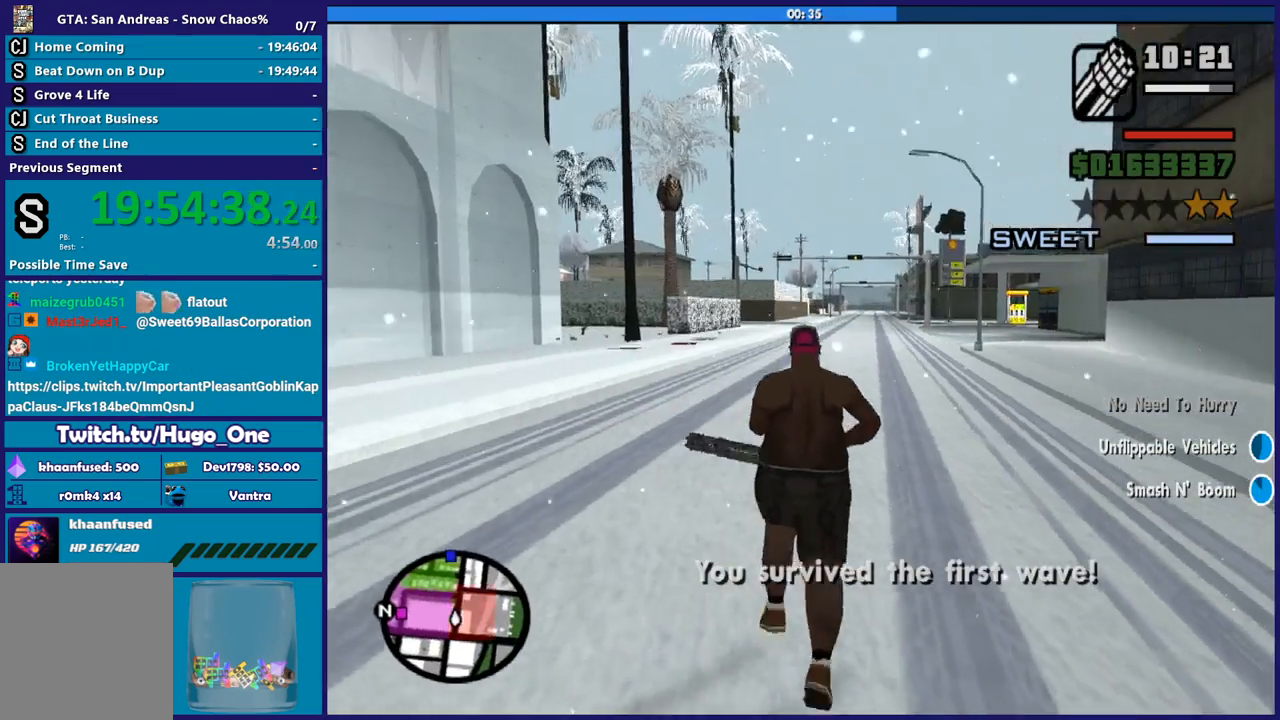
{"buttons": [], "left_stick": "down-left", "right_stick": "right", "button_events": []}
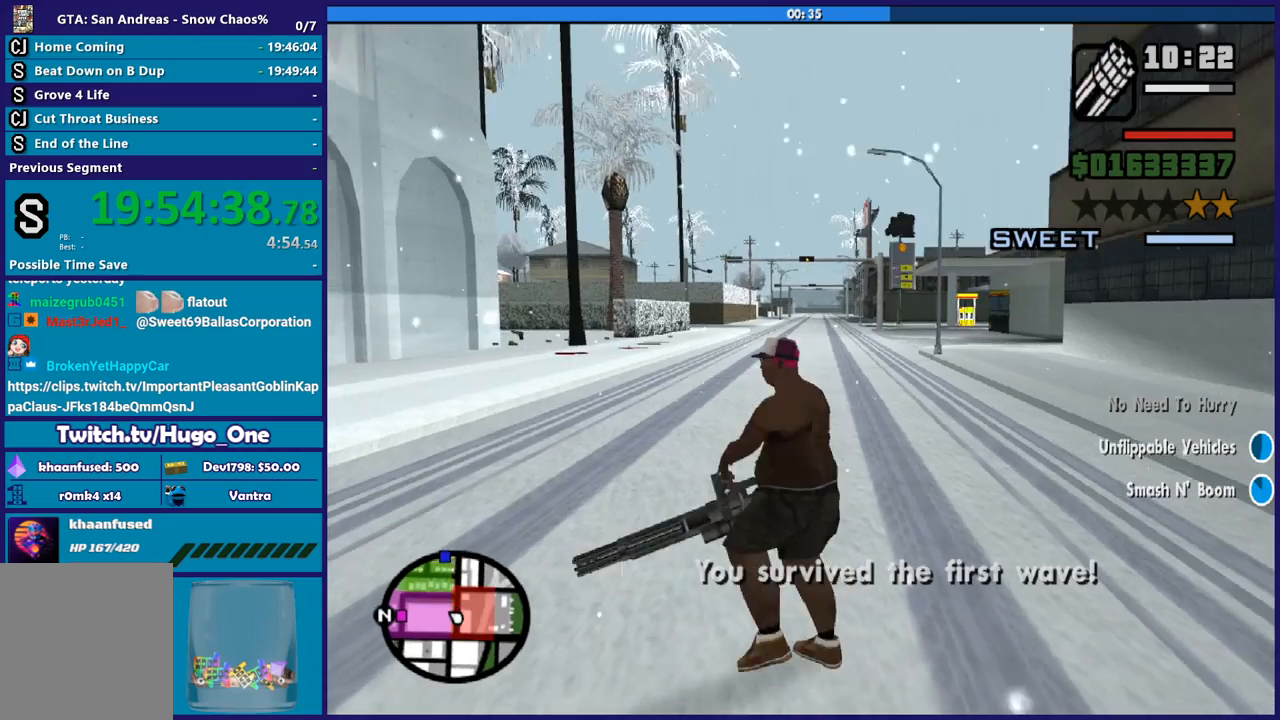
{"buttons": [], "left_stick": "down", "right_stick": "center", "button_events": []}
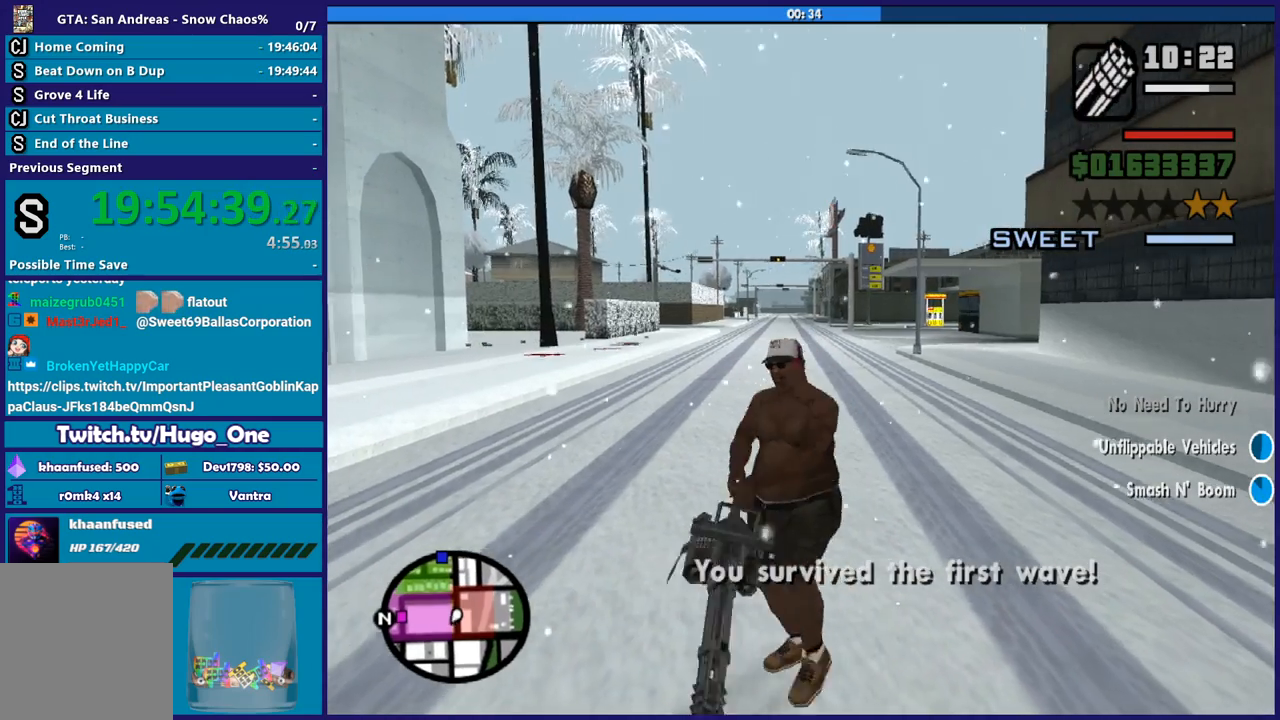
{"buttons": [], "left_stick": "center", "right_stick": "center", "button_events": []}